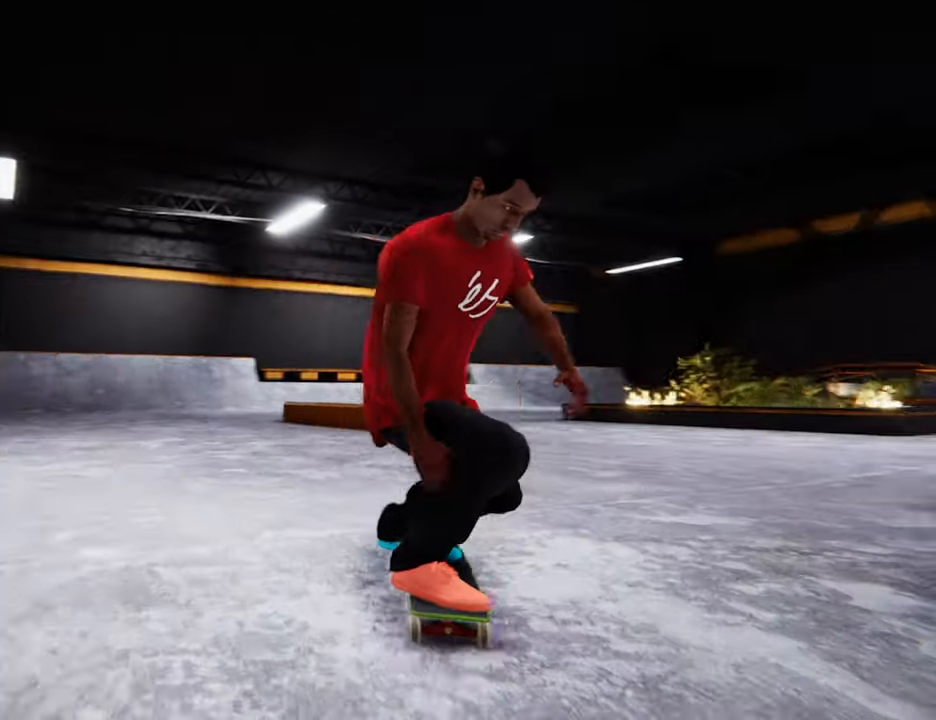
Gameplay with a controller (Xbox layout); each line is a JSON object with the inputs held at the frame after it. "events" lists button and stick changes between this image and that frame as [ms after this image, input, new state], when the widget could be followed in between. Not read: L3 R3.
{"buttons": ["L2"], "left_stick": "center", "right_stick": "center", "events": [[334, "L2", "down"]]}
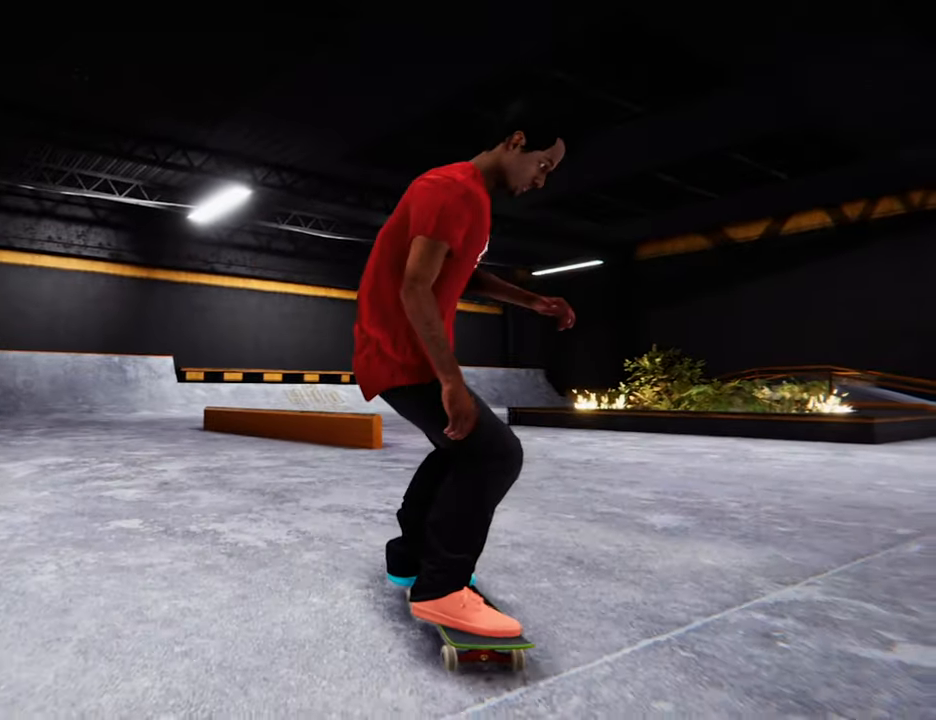
{"buttons": [], "left_stick": "center", "right_stick": "center", "events": [[400, "L2", "up"]]}
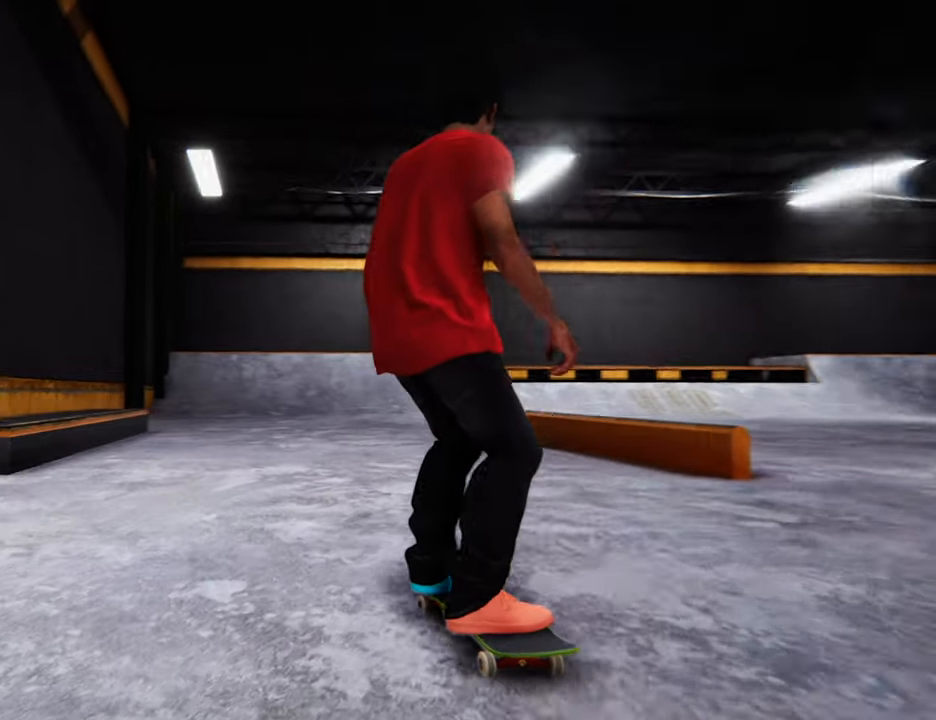
{"buttons": ["DPAD_UP"], "left_stick": "center", "right_stick": "center", "events": [[467, "DPAD_UP", "down"]]}
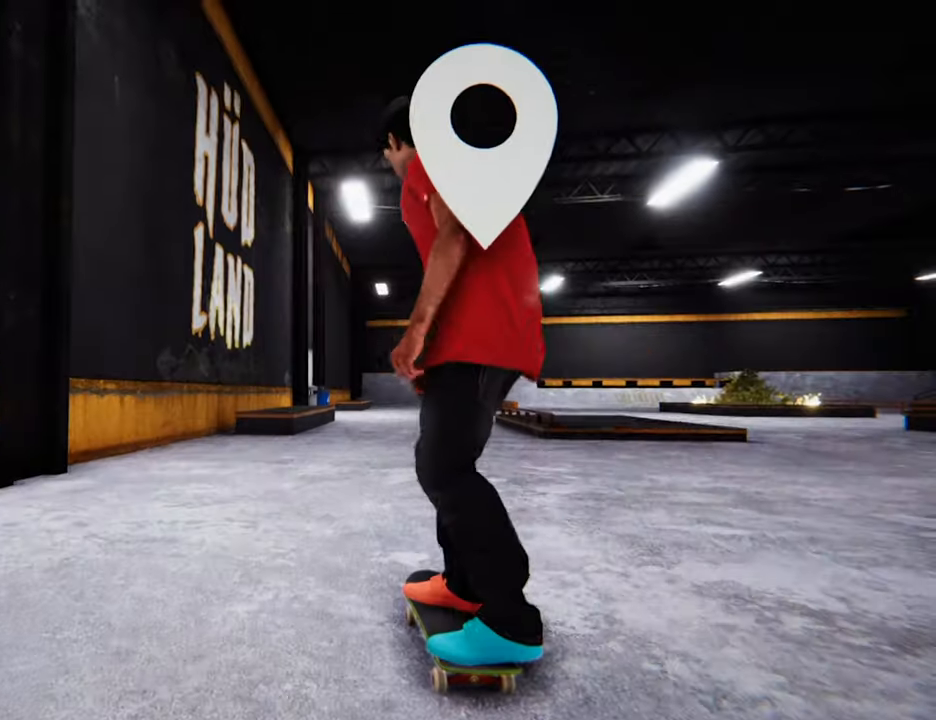
{"buttons": [], "left_stick": "center", "right_stick": "center", "events": [[167, "DPAD_UP", "up"]]}
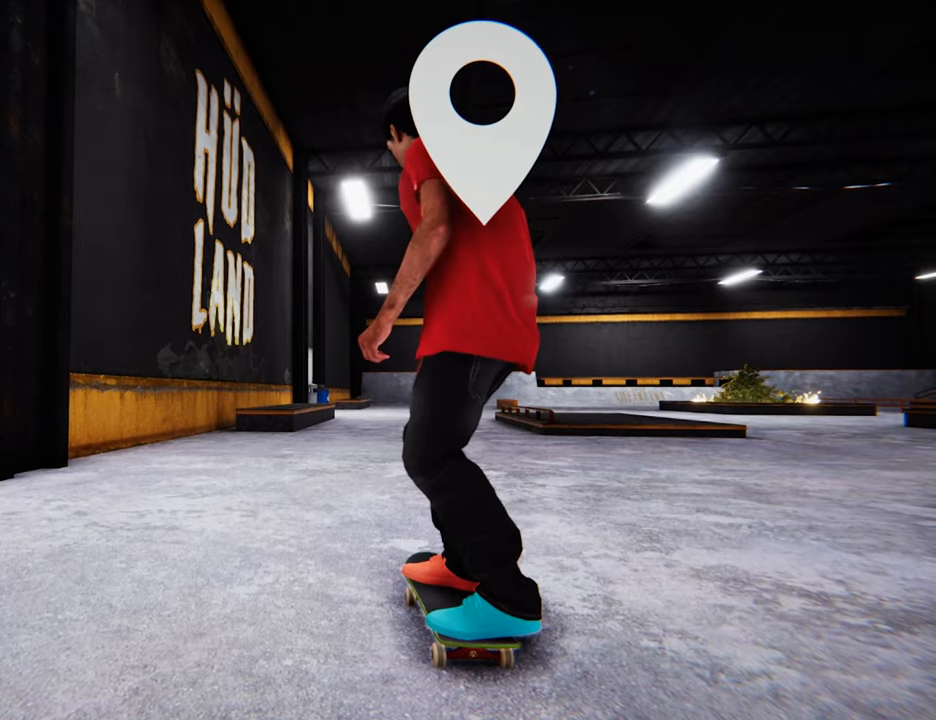
{"buttons": [], "left_stick": "center", "right_stick": "center", "events": [[183, "X", "down"], [500, "X", "up"]]}
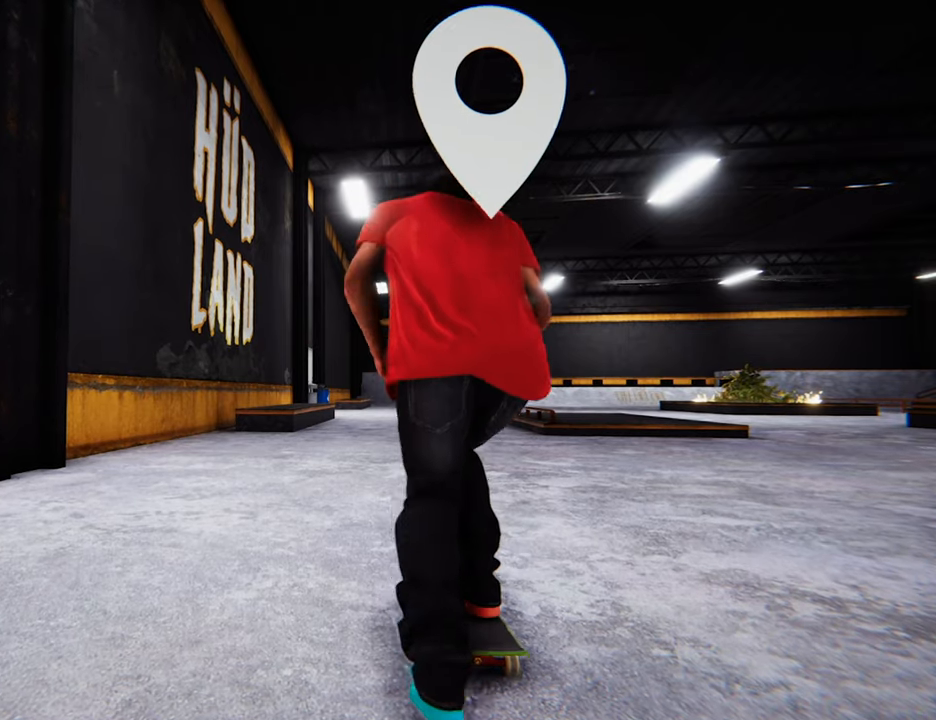
{"buttons": [], "left_stick": "down", "right_stick": "center", "events": [[466, "left_stick", "down"]]}